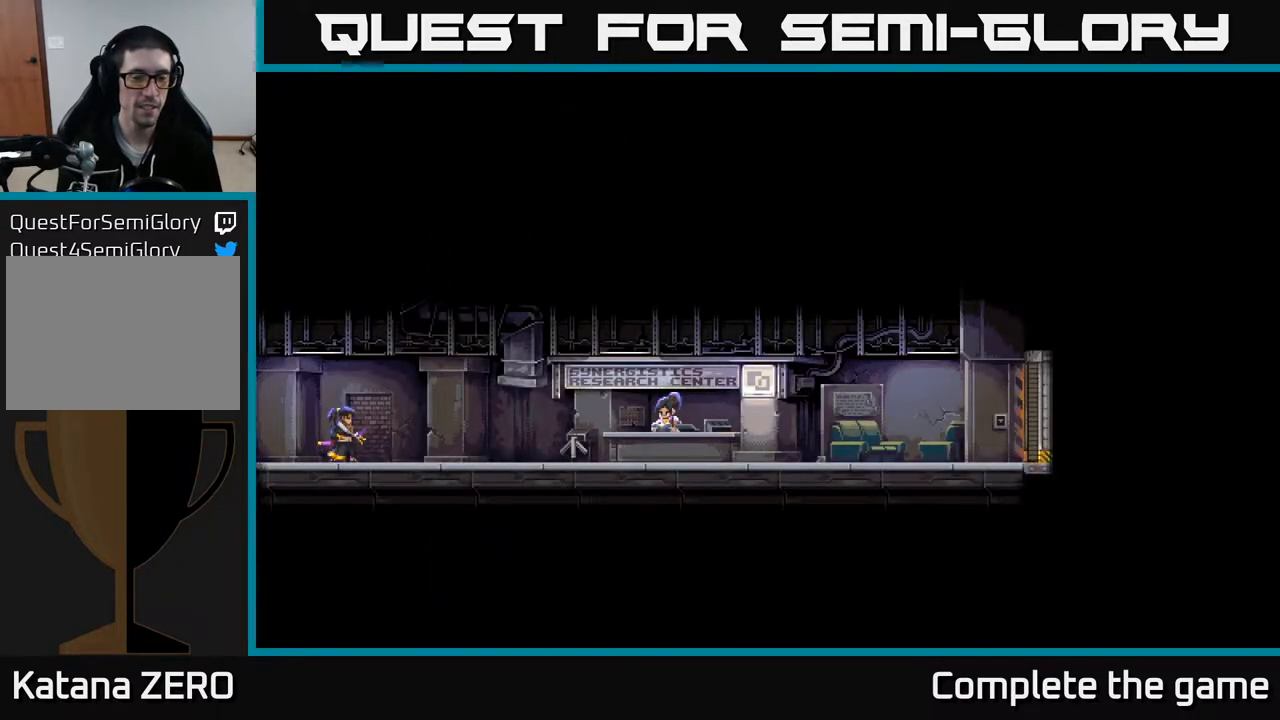
Gameplay with a controller (Xbox layout); each line is a JSON object with the inputs held at the frame after it. "events" lists button and stick changes between this image and that frame as [ms after this image, input, new state], when the widget could be followed in between.
{"buttons": ["DPAD_RIGHT"], "left_stick": "center", "right_stick": "center", "events": [[150, "DPAD_RIGHT", "down"]]}
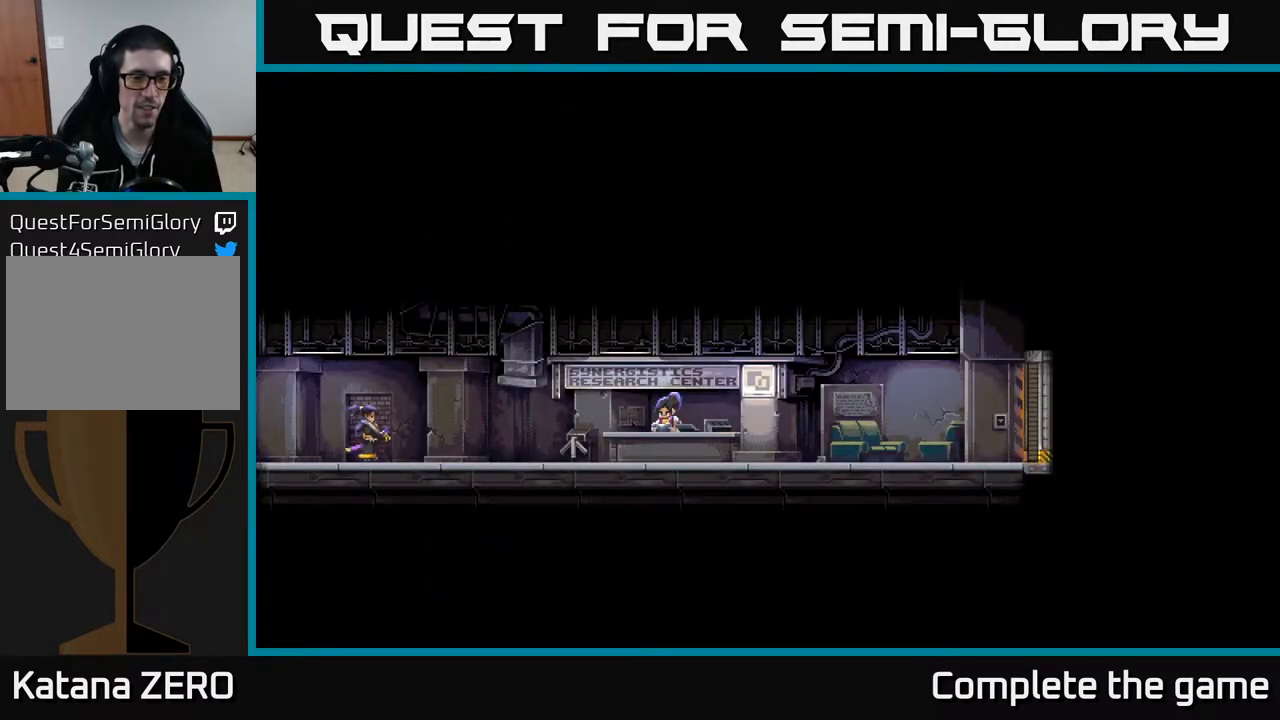
{"buttons": ["DPAD_RIGHT"], "left_stick": "center", "right_stick": "center", "events": []}
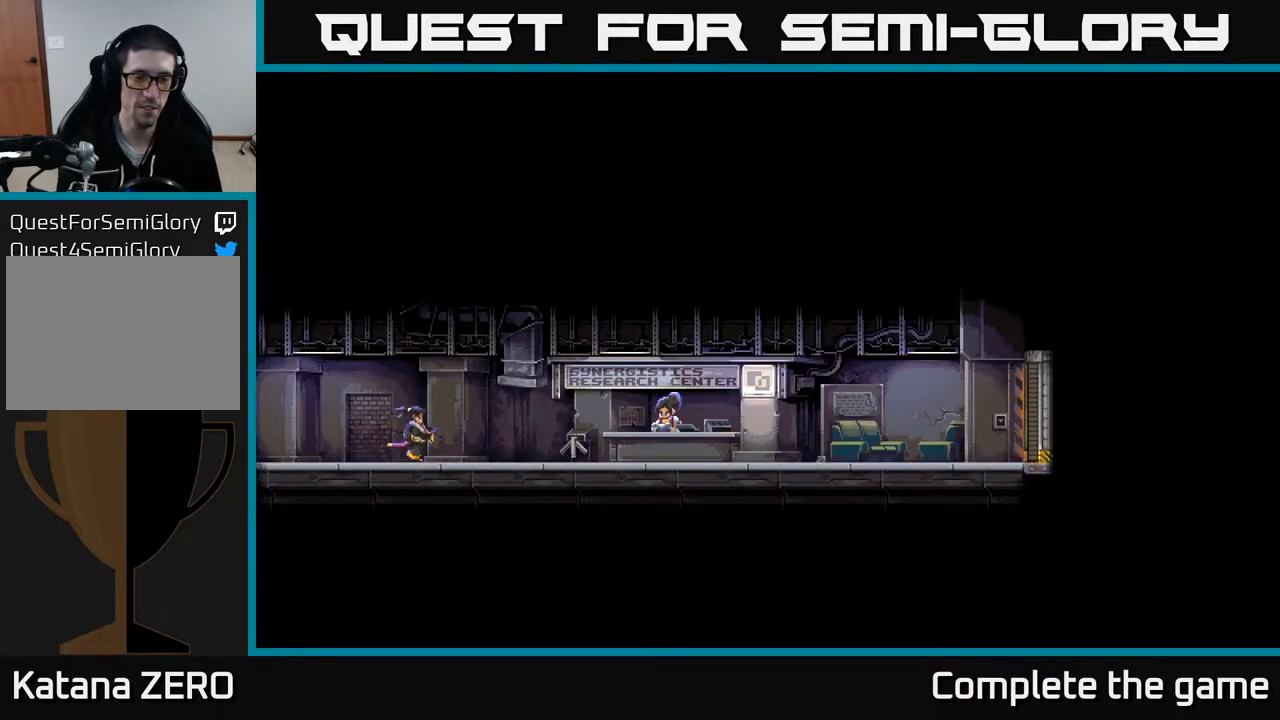
{"buttons": ["DPAD_RIGHT"], "left_stick": "center", "right_stick": "center", "events": []}
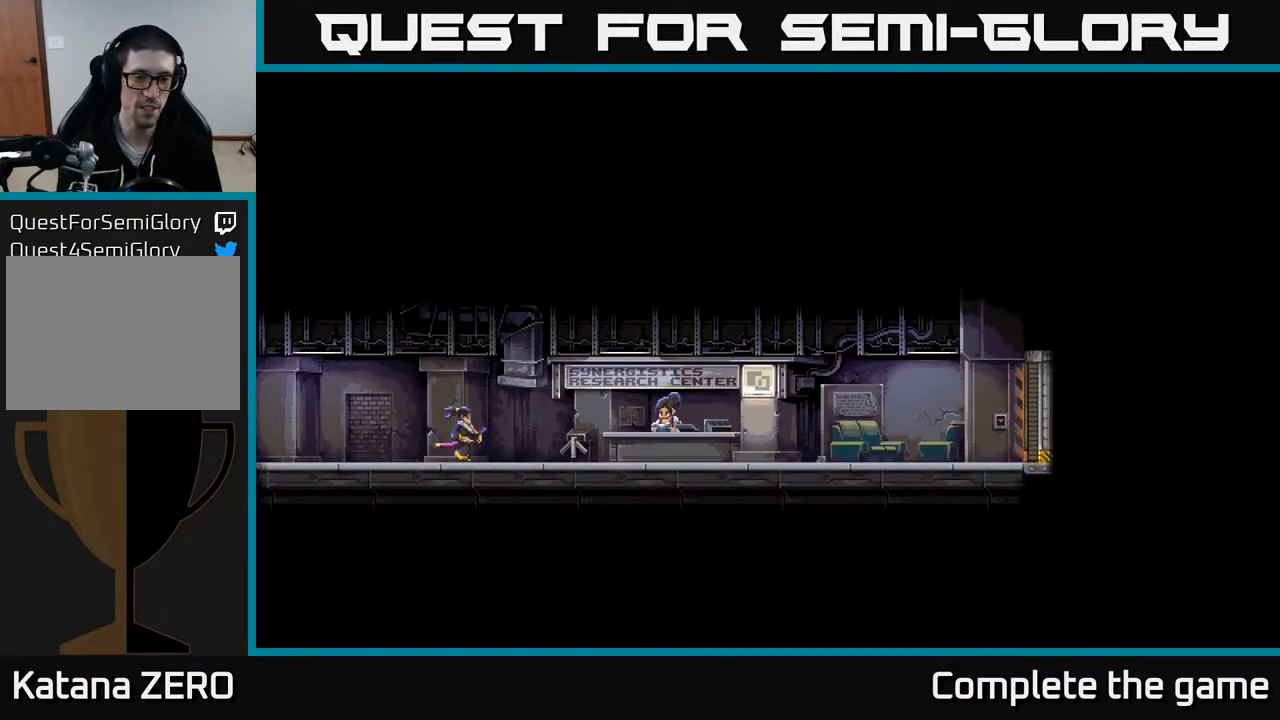
{"buttons": [], "left_stick": "center", "right_stick": "center", "events": [[500, "DPAD_RIGHT", "up"]]}
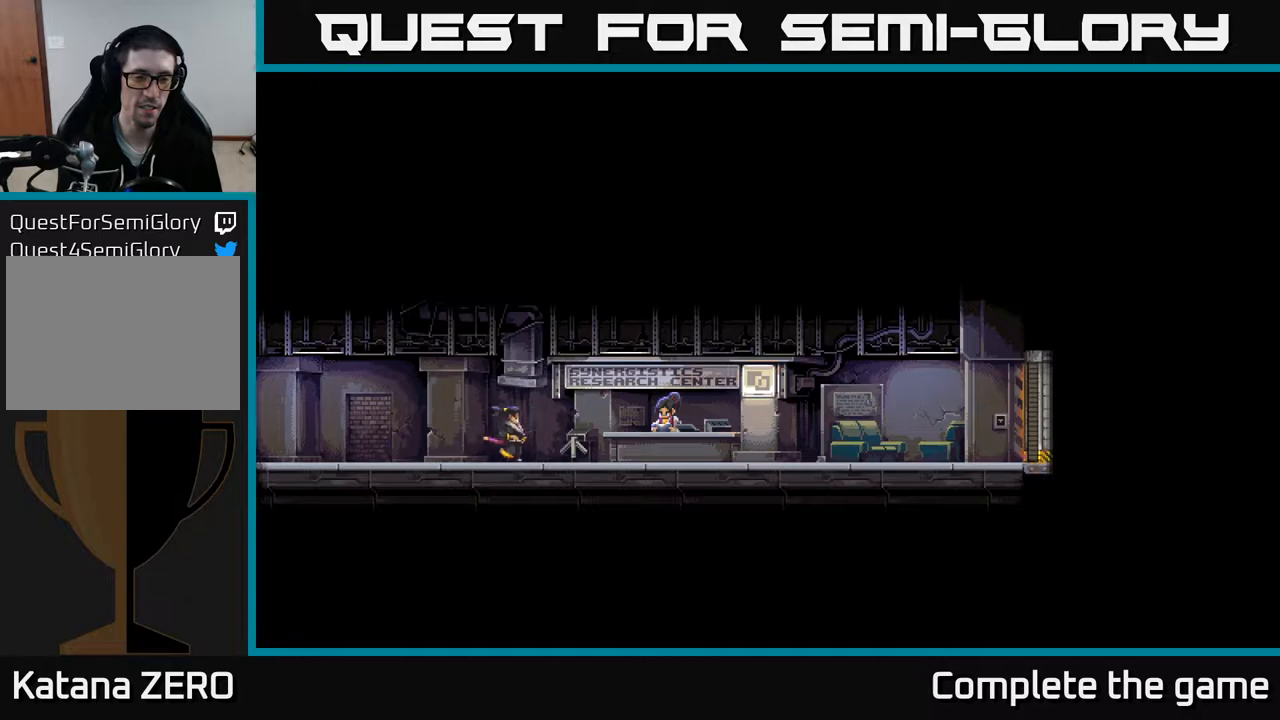
{"buttons": ["DPAD_RIGHT"], "left_stick": "center", "right_stick": "center", "events": [[250, "DPAD_RIGHT", "down"]]}
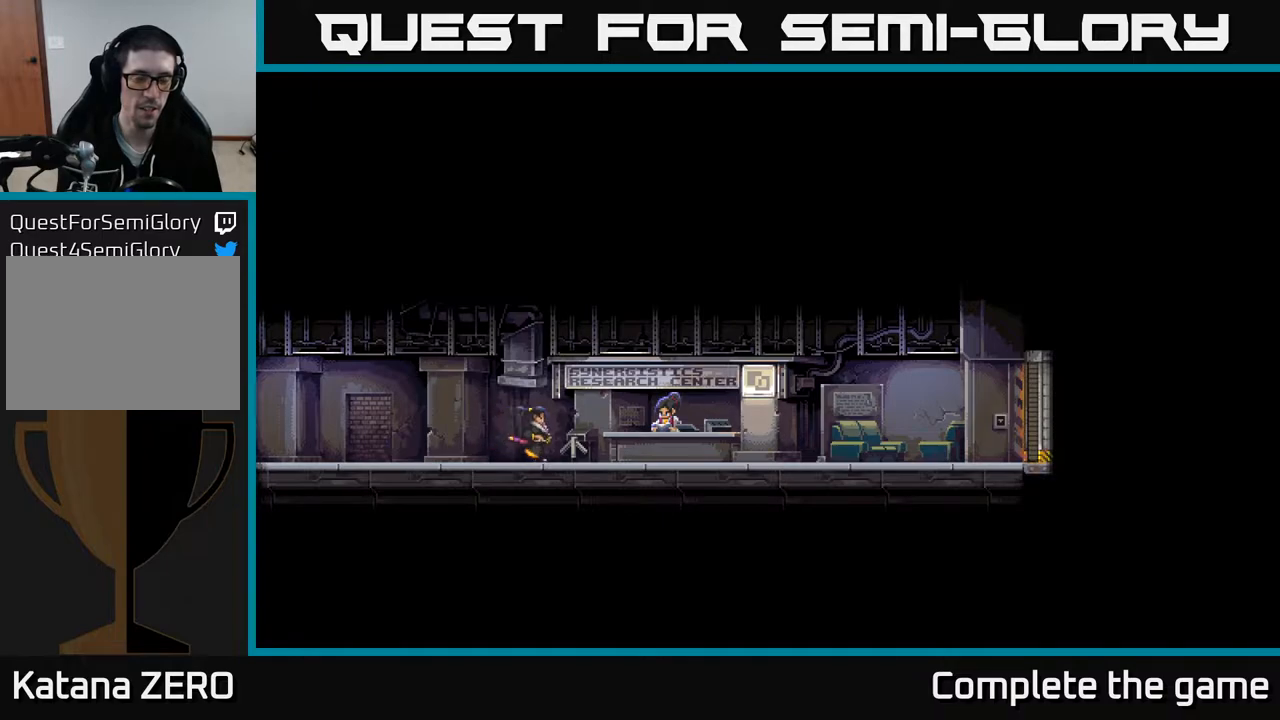
{"buttons": [], "left_stick": "center", "right_stick": "center", "events": [[183, "DPAD_RIGHT", "up"]]}
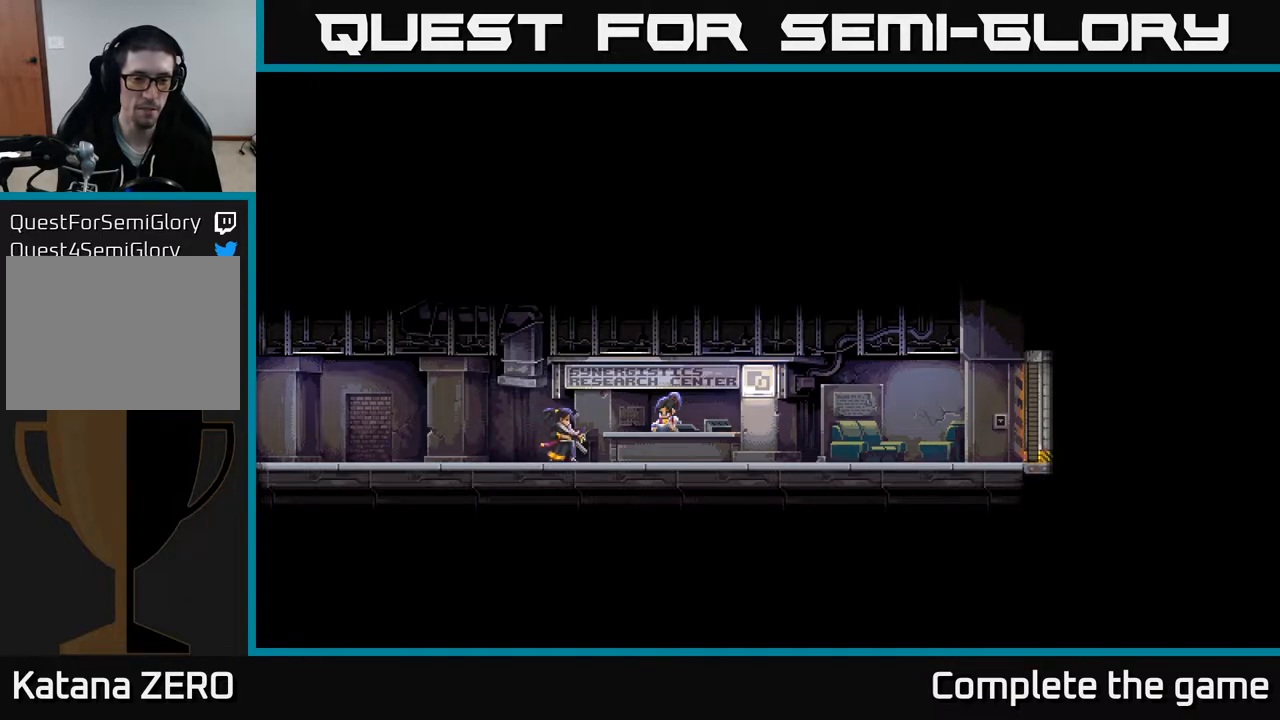
{"buttons": [], "left_stick": "center", "right_stick": "center", "events": [[17, "DPAD_RIGHT", "down"], [500, "DPAD_RIGHT", "up"]]}
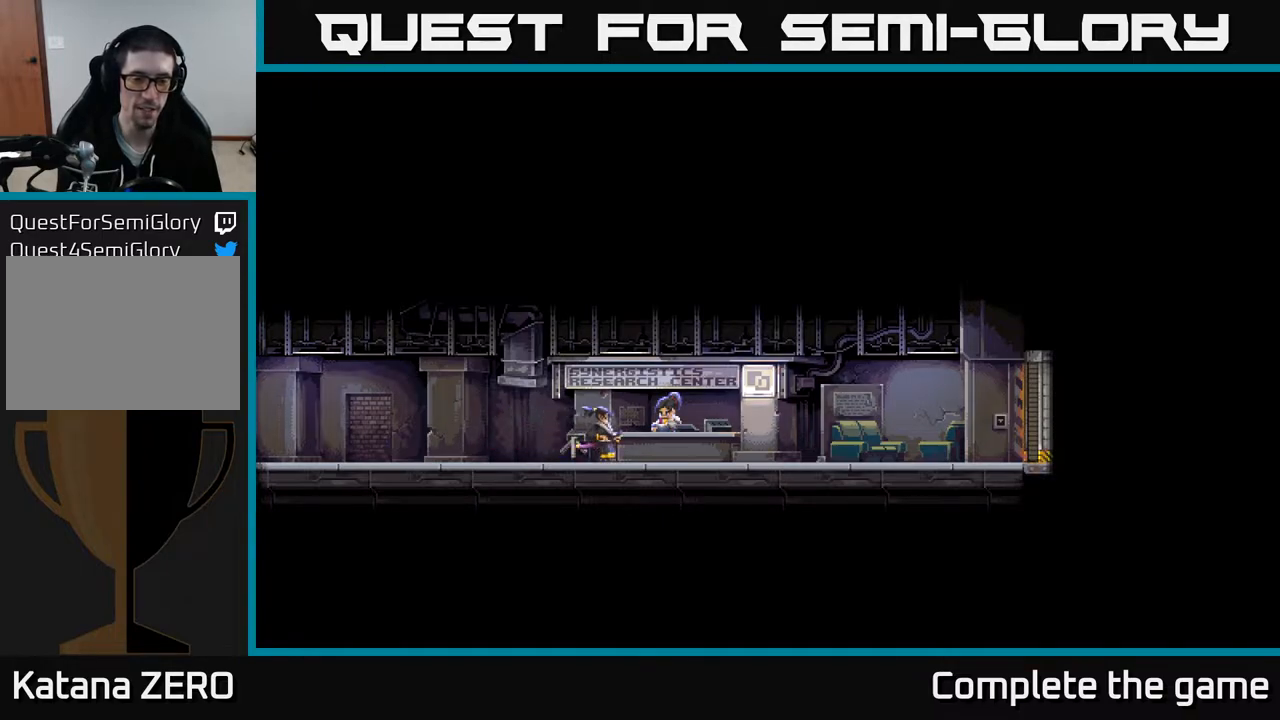
{"buttons": [], "left_stick": "center", "right_stick": "center", "events": [[150, "DPAD_RIGHT", "down"], [450, "DPAD_RIGHT", "up"]]}
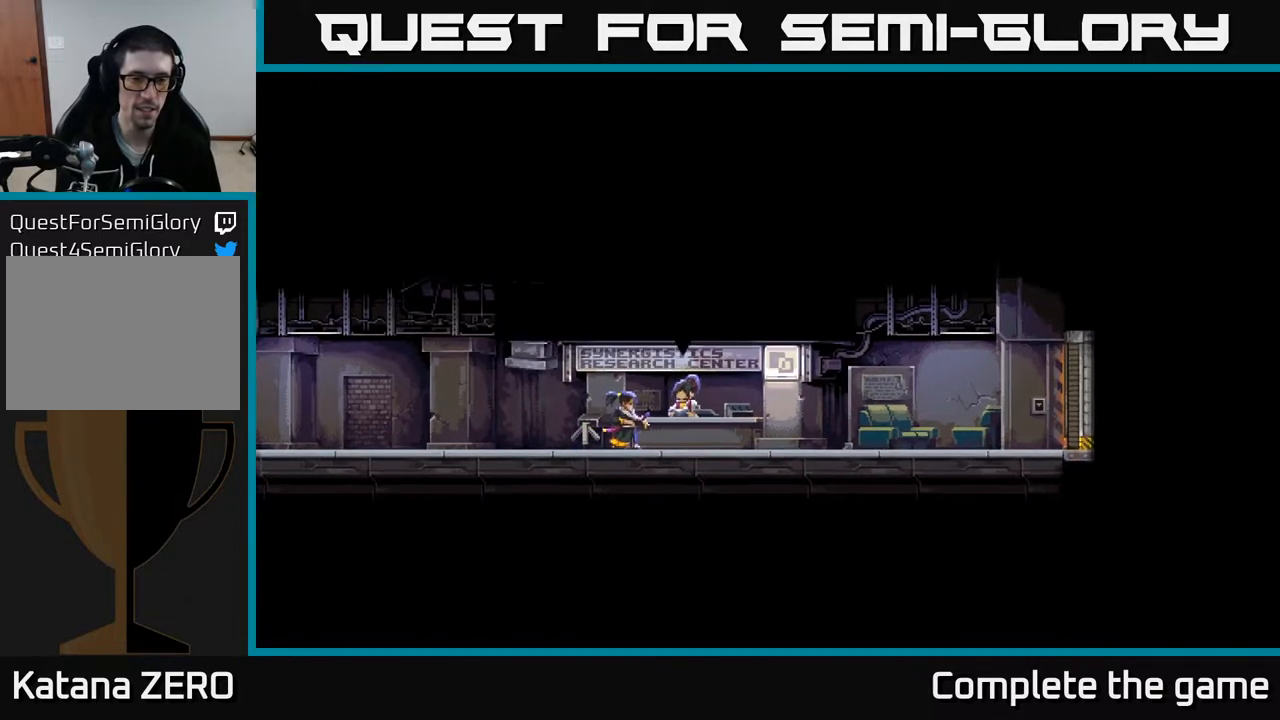
{"buttons": [], "left_stick": "center", "right_stick": "center", "events": []}
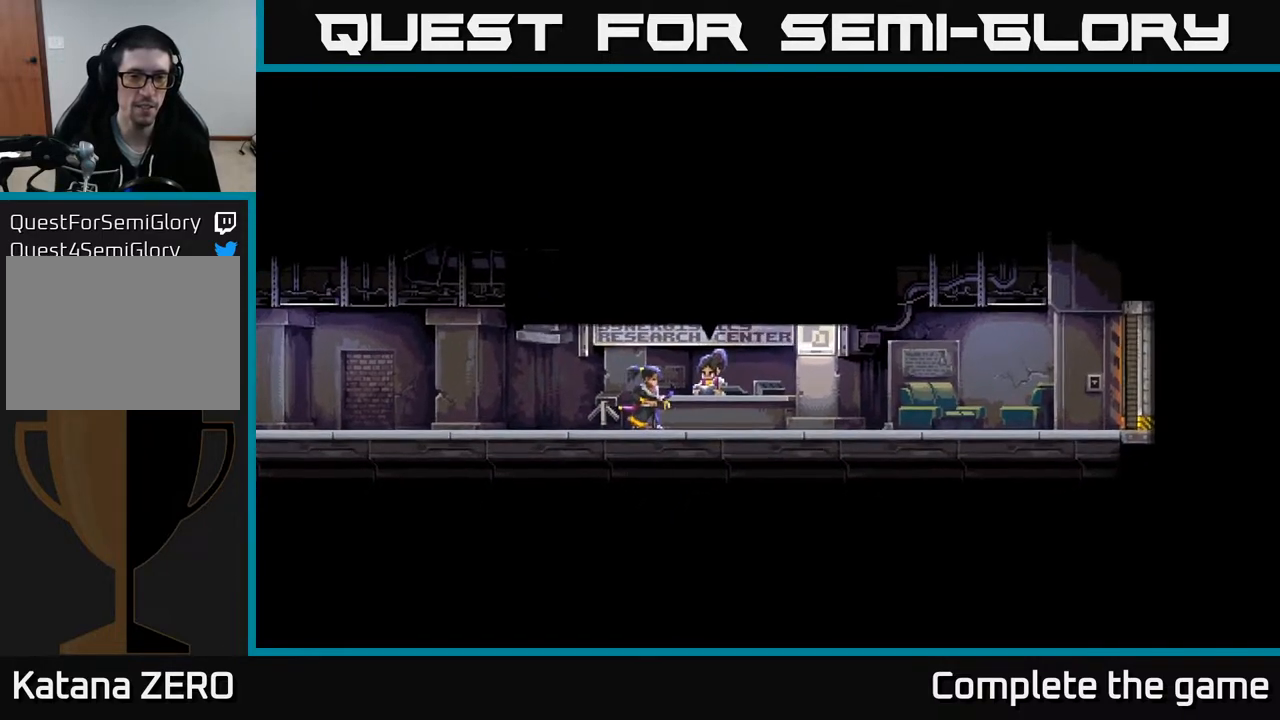
{"buttons": [], "left_stick": "center", "right_stick": "center", "events": []}
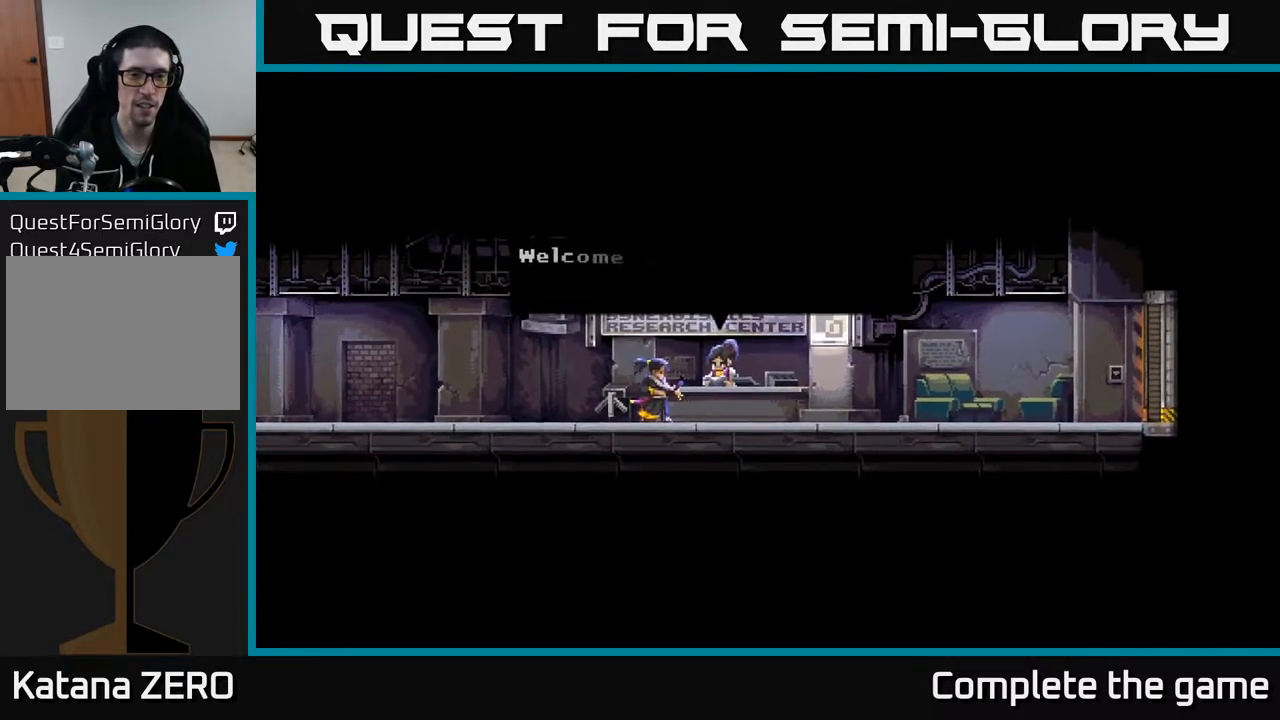
{"buttons": [], "left_stick": "center", "right_stick": "center", "events": []}
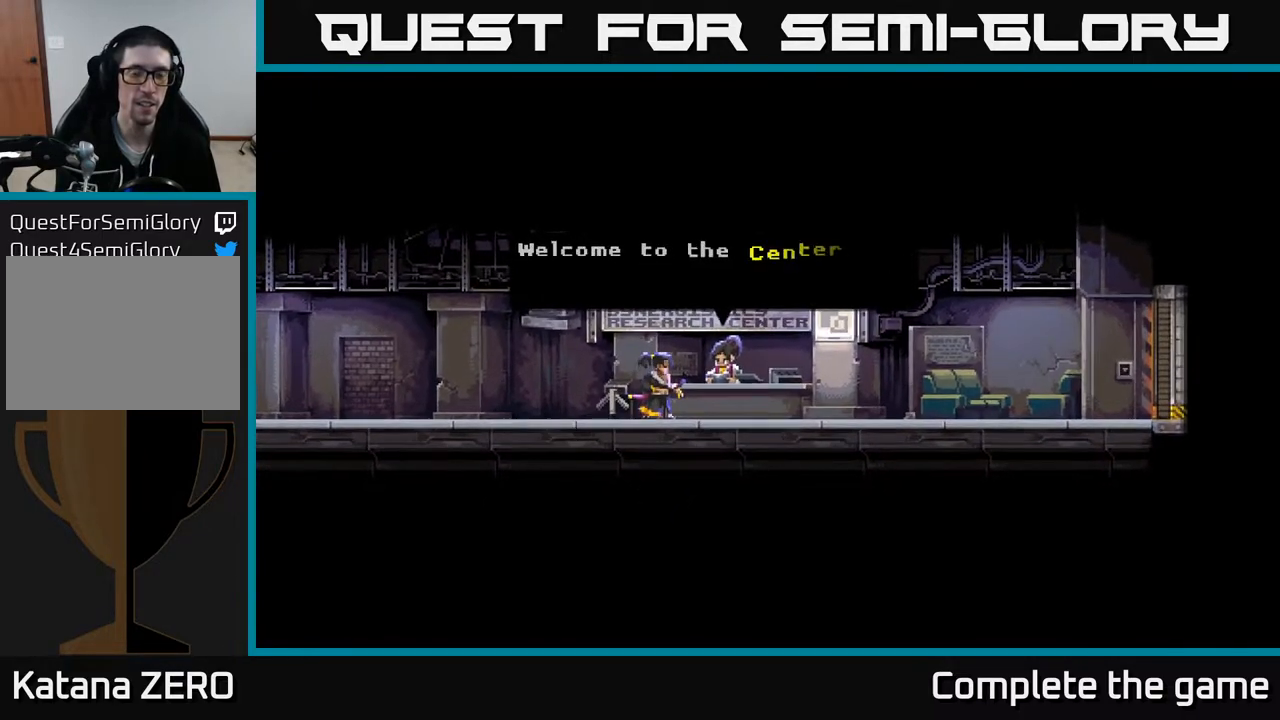
{"buttons": [], "left_stick": "center", "right_stick": "center", "events": []}
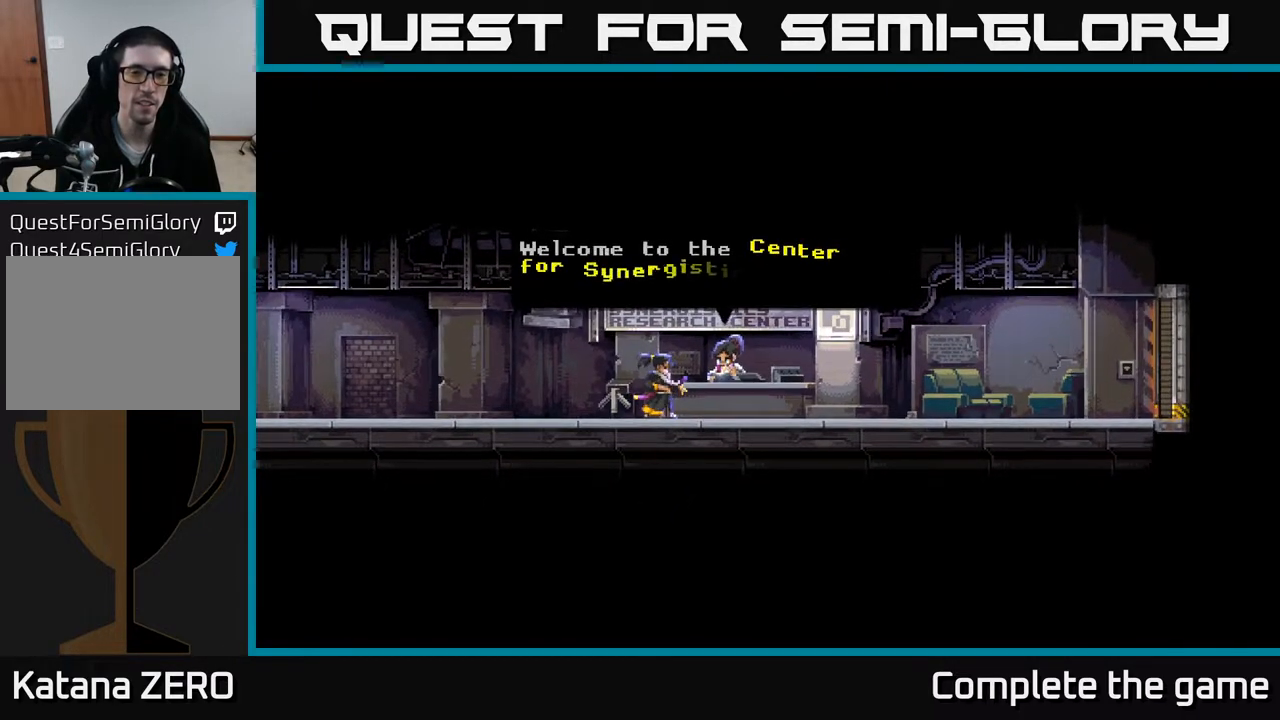
{"buttons": [], "left_stick": "center", "right_stick": "center", "events": []}
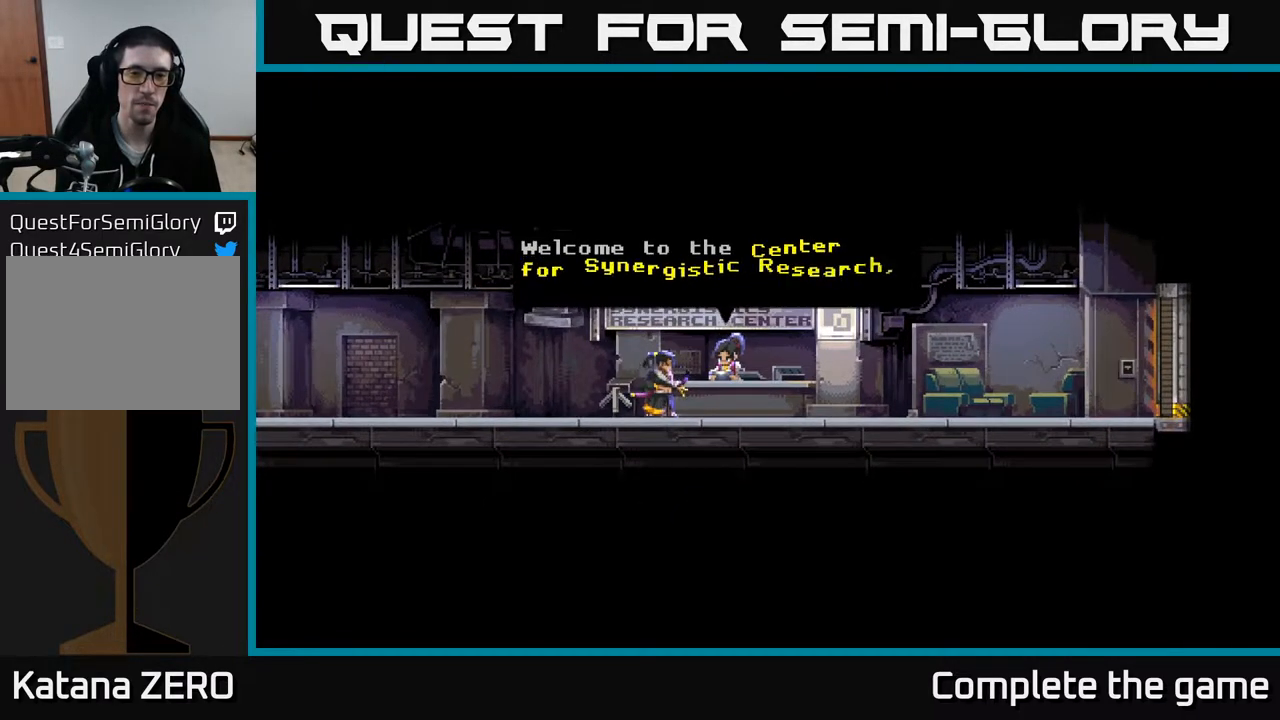
{"buttons": [], "left_stick": "center", "right_stick": "center", "events": []}
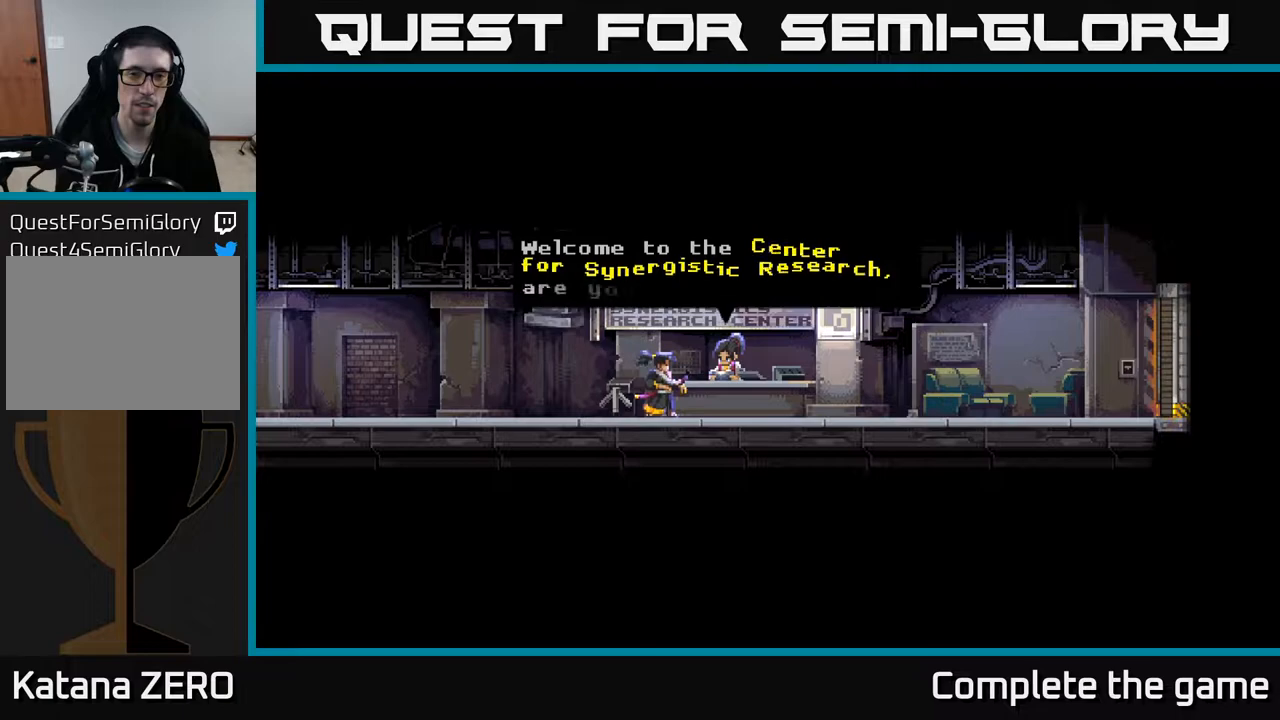
{"buttons": [], "left_stick": "center", "right_stick": "center", "events": []}
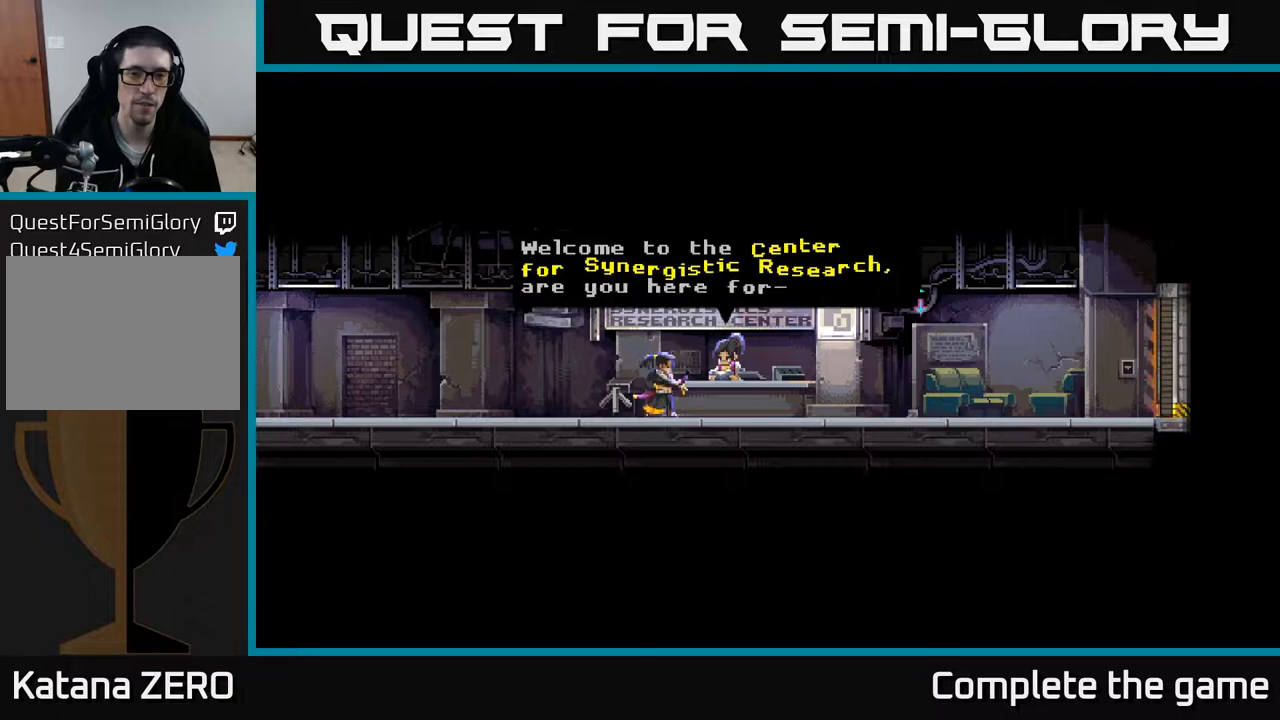
{"buttons": [], "left_stick": "center", "right_stick": "center", "events": []}
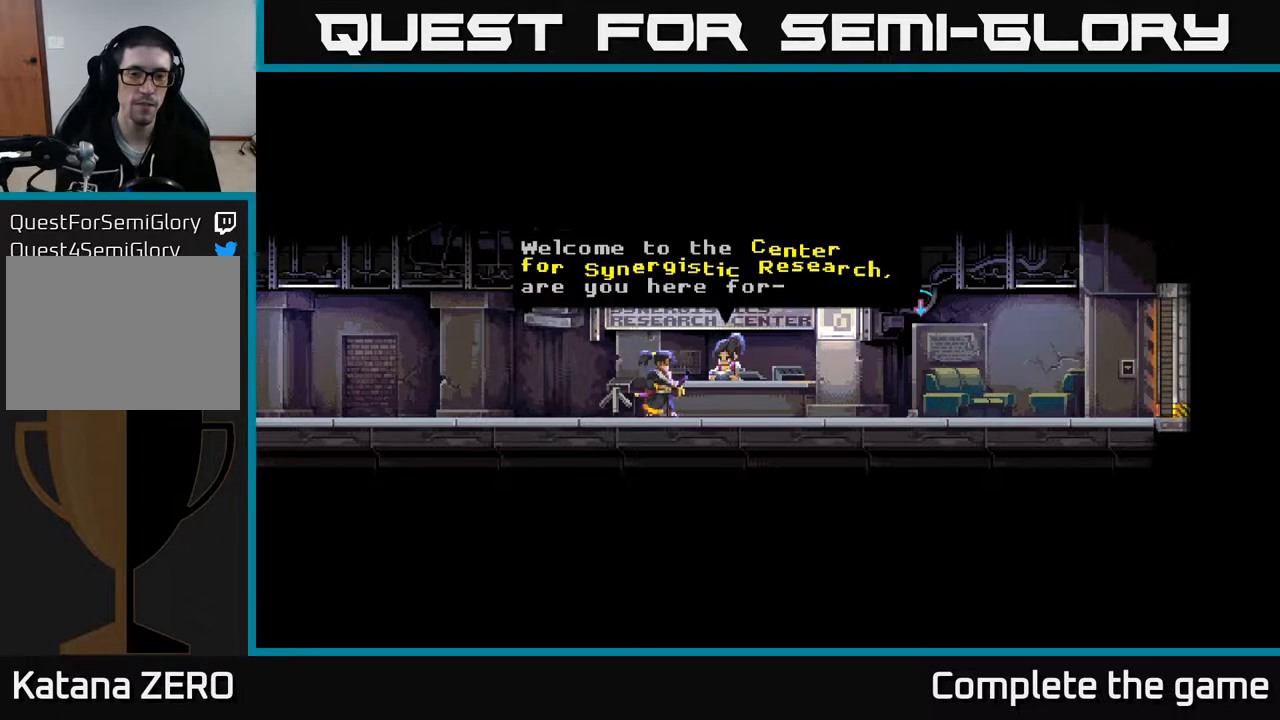
{"buttons": [], "left_stick": "center", "right_stick": "center", "events": [[200, "A", "down"], [383, "A", "up"]]}